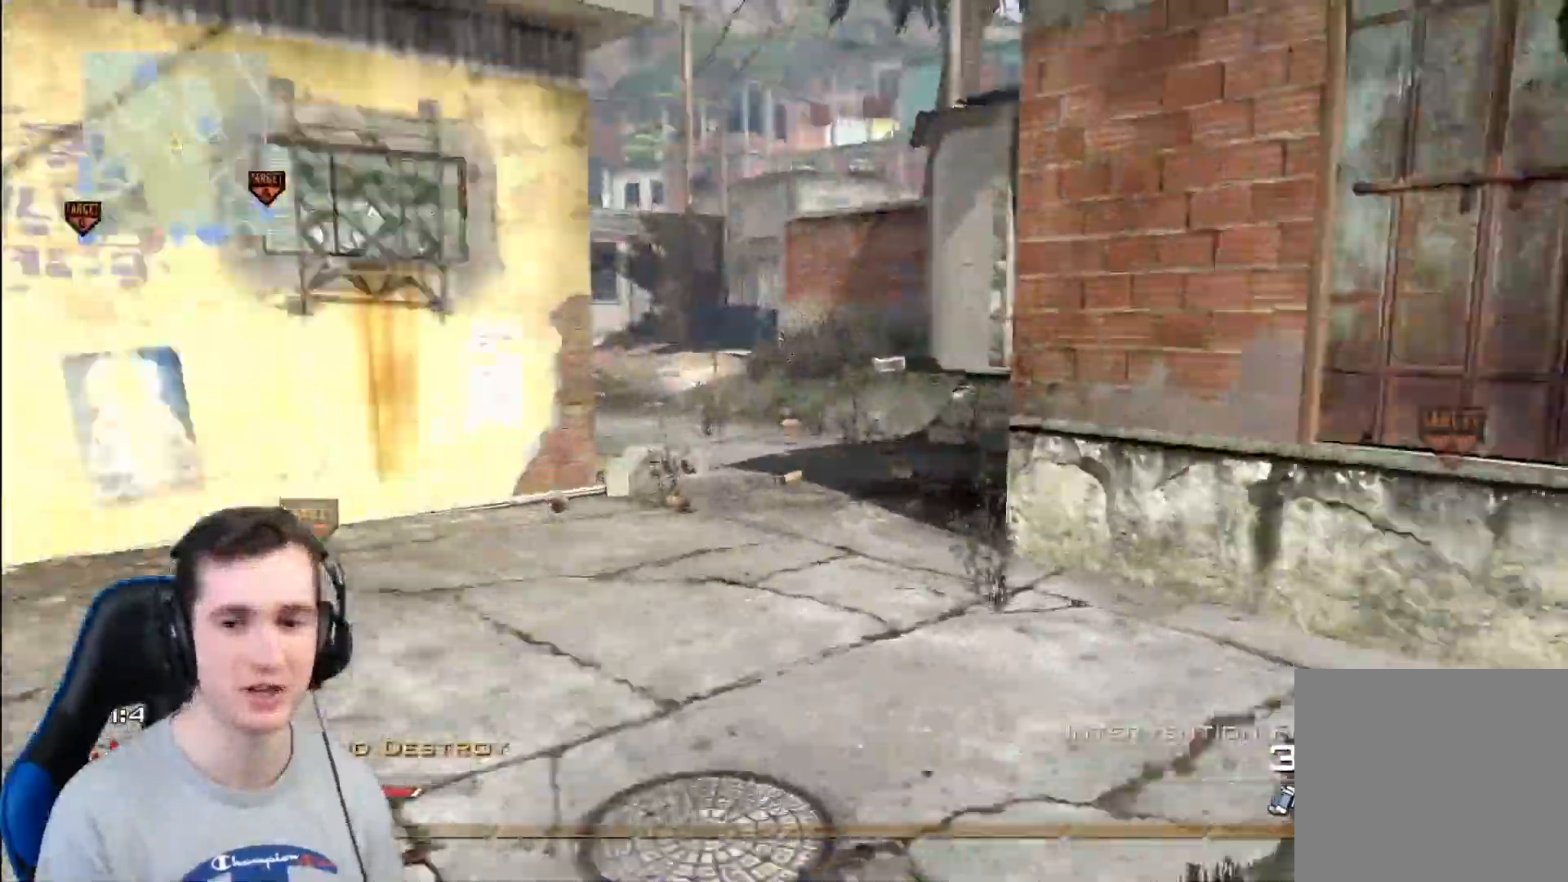
Gameplay with a controller (Xbox layout); each line is a JSON object with the inputs held at the frame after it. "events" lists button and stick changes between this image and that frame as [ms after this image, input, new state], when the widget could be followed in between.
{"buttons": [], "left_stick": "up-right", "right_stick": "down-right", "events": [[350, "left_stick", "up-right"], [367, "right_stick", "down-right"]]}
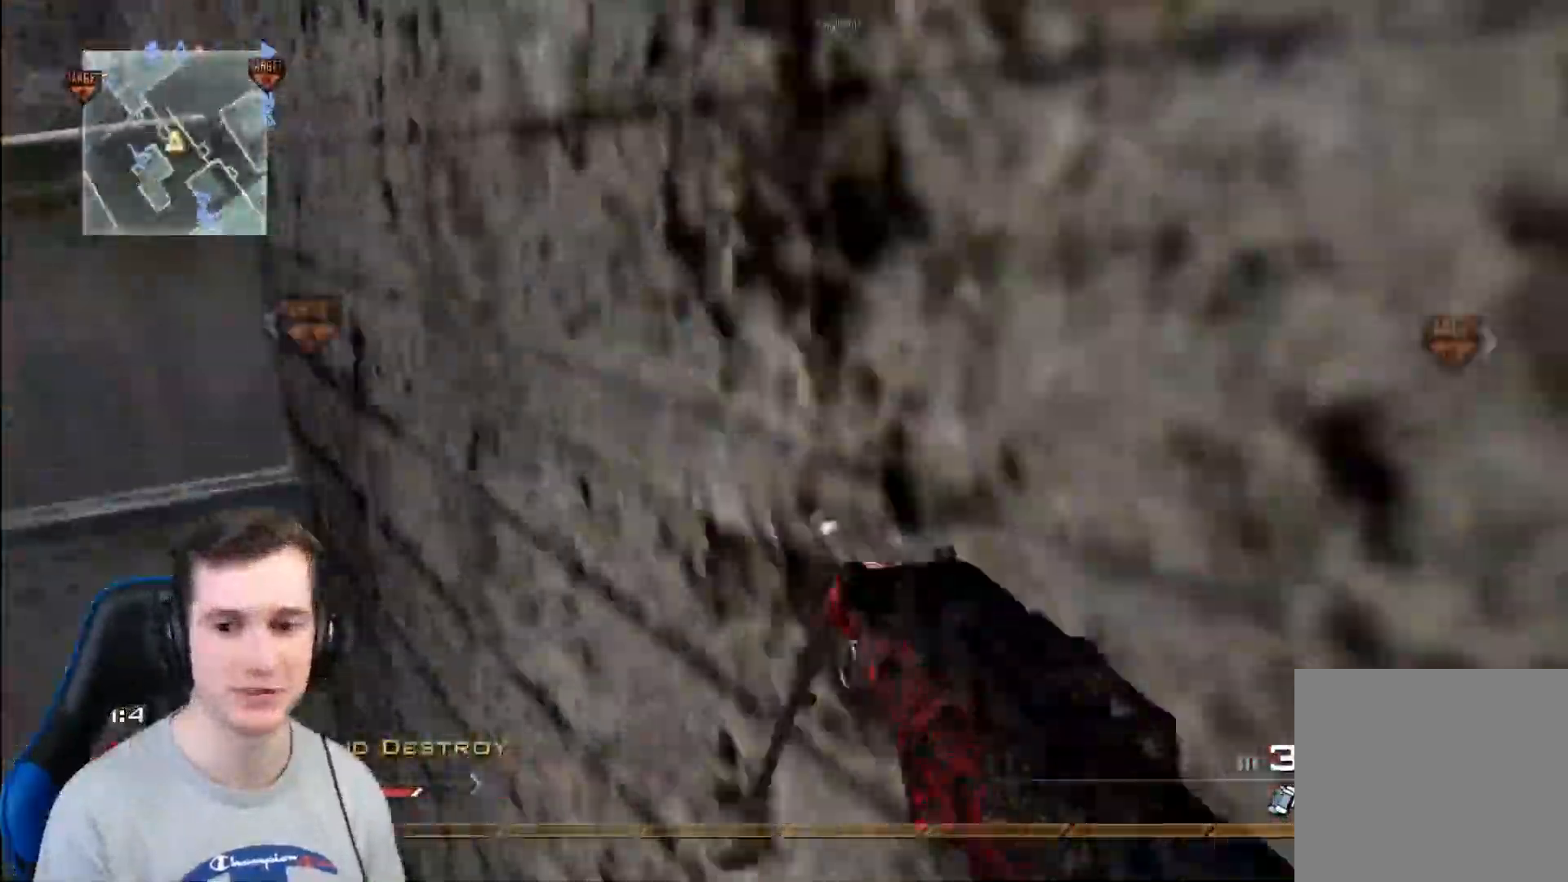
{"buttons": [], "left_stick": "up-right", "right_stick": "left", "events": [[67, "A", "down"], [100, "left_stick", "up-left"], [117, "right_stick", "center"], [167, "A", "up"], [267, "A", "down"], [401, "left_stick", "up-right"], [434, "A", "up"], [467, "right_stick", "left"]]}
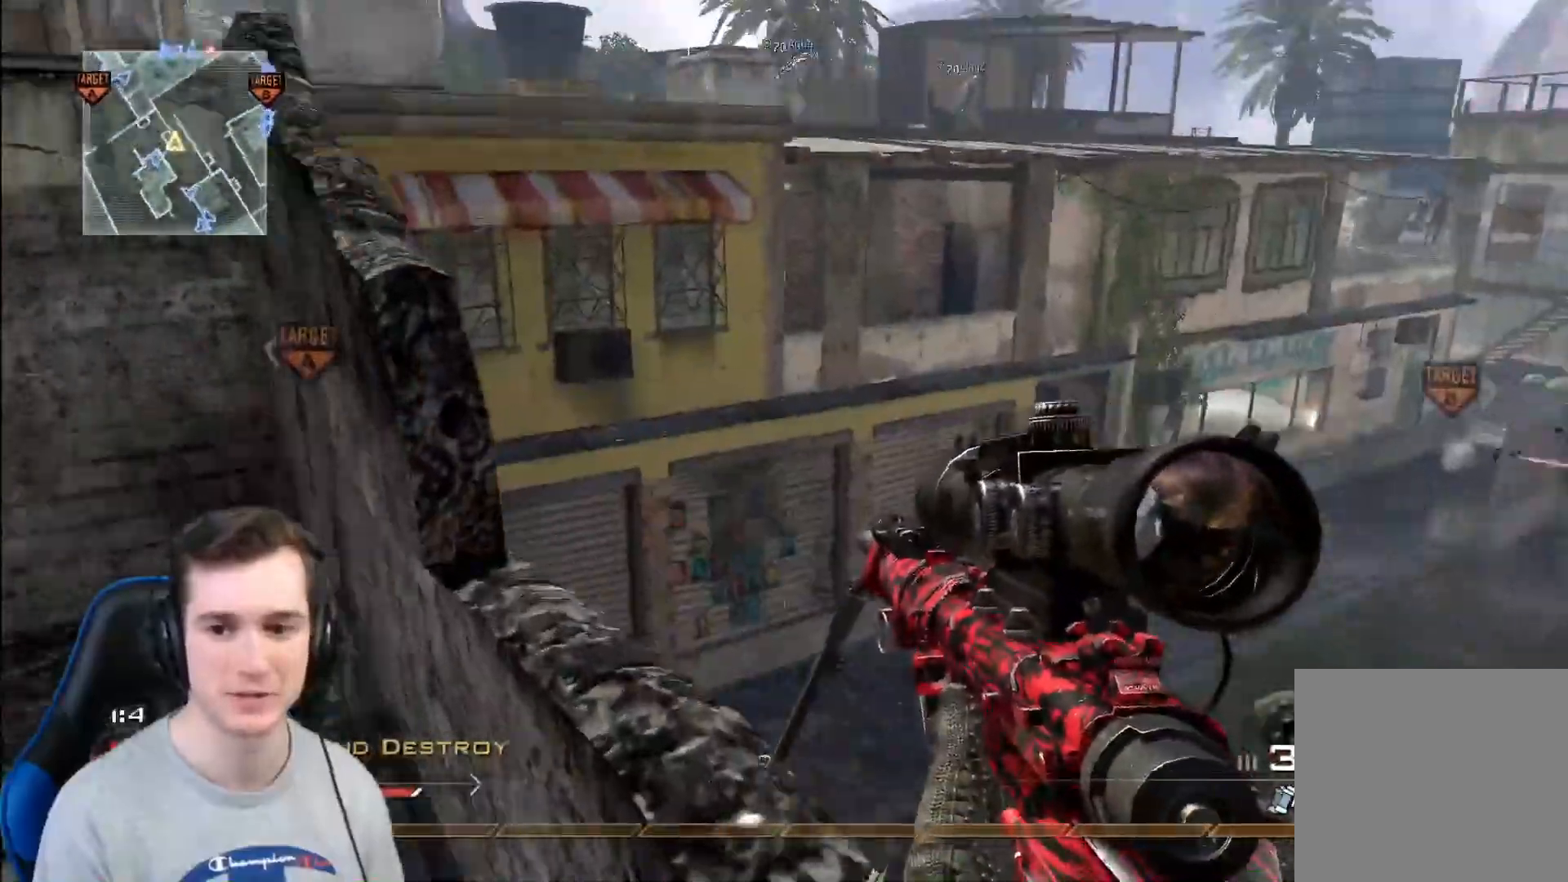
{"buttons": [], "left_stick": "center", "right_stick": "center", "events": [[83, "left_stick", "right"], [100, "right_stick", "center"], [183, "left_stick", "center"], [200, "A", "down"], [300, "left_stick", "right"], [333, "A", "up"], [450, "left_stick", "center"]]}
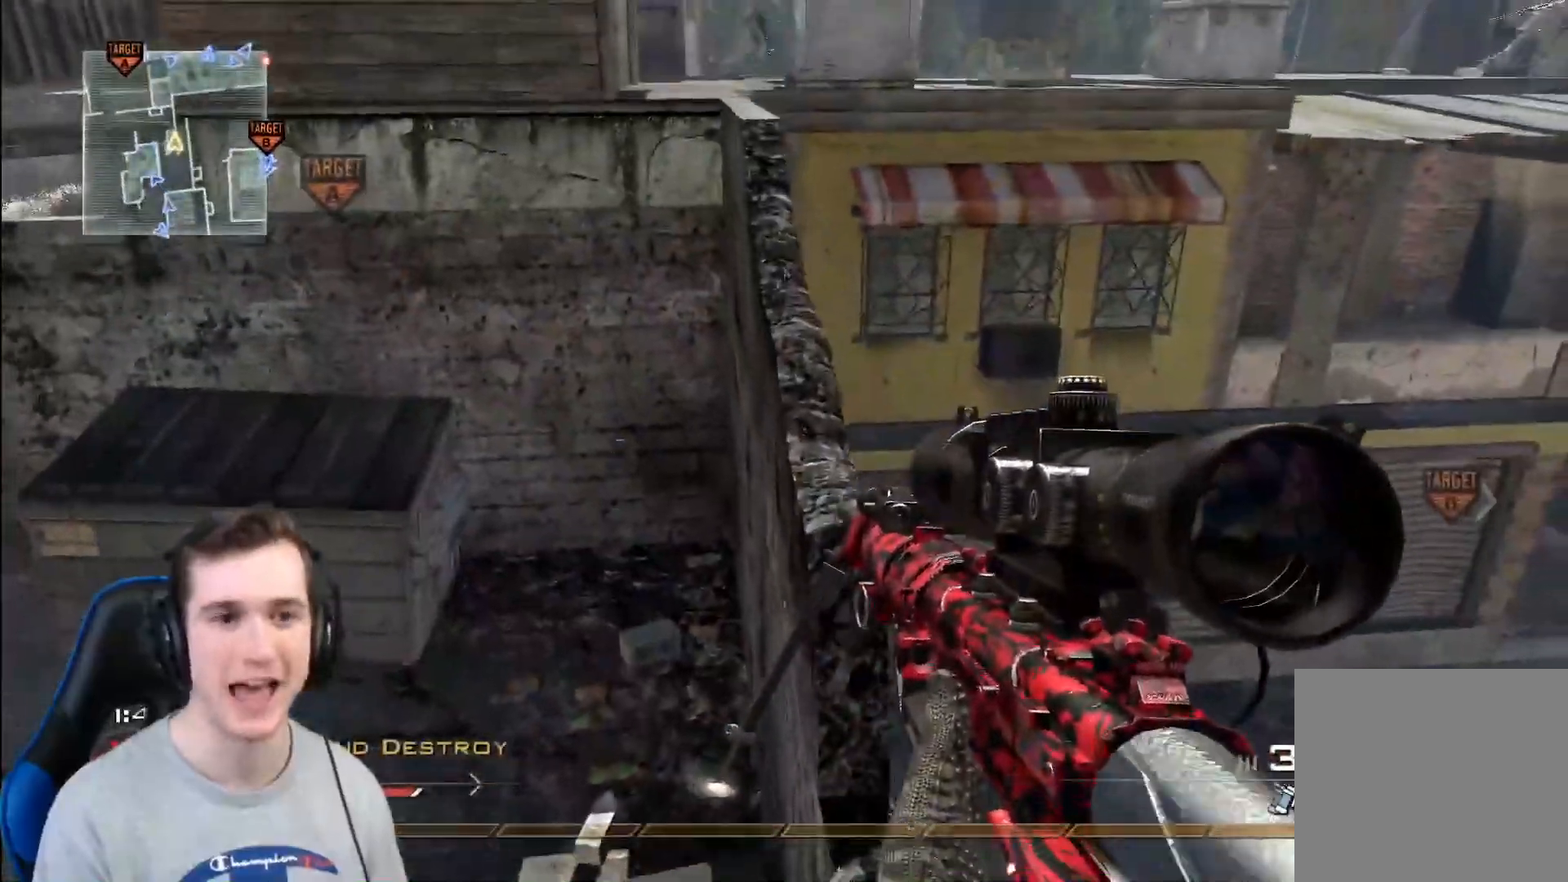
{"buttons": [], "left_stick": "up-left", "right_stick": "right", "events": [[167, "left_stick", "up"], [351, "A", "down"], [451, "A", "up"], [467, "left_stick", "up-left"], [501, "right_stick", "right"]]}
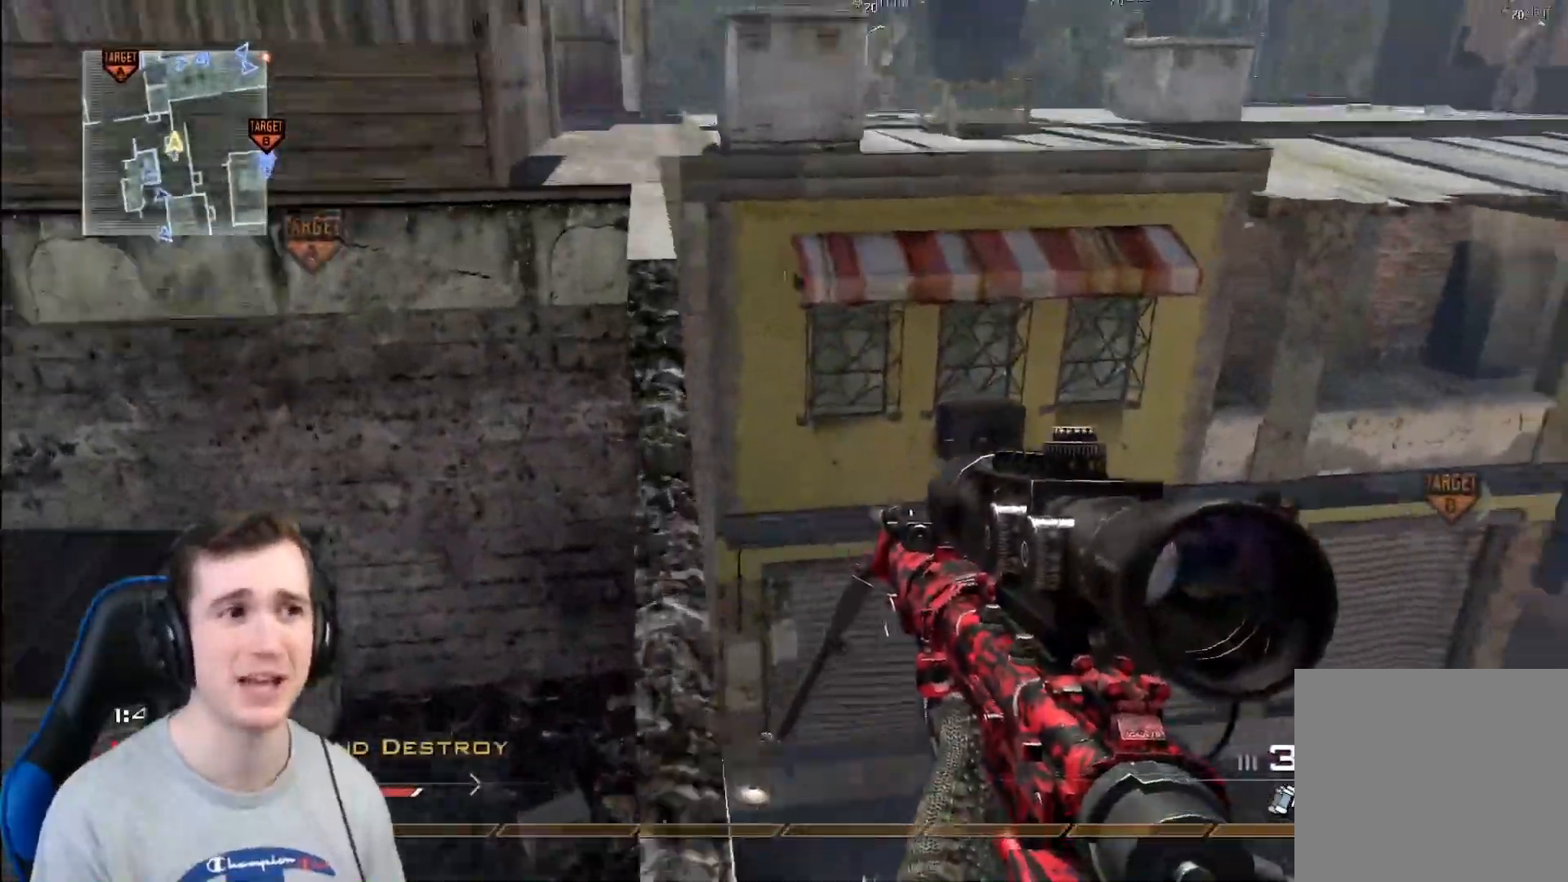
{"buttons": ["L2"], "left_stick": "center", "right_stick": "center", "events": [[133, "left_stick", "down-left"], [283, "left_stick", "center"], [400, "L2", "down"], [467, "right_stick", "center"]]}
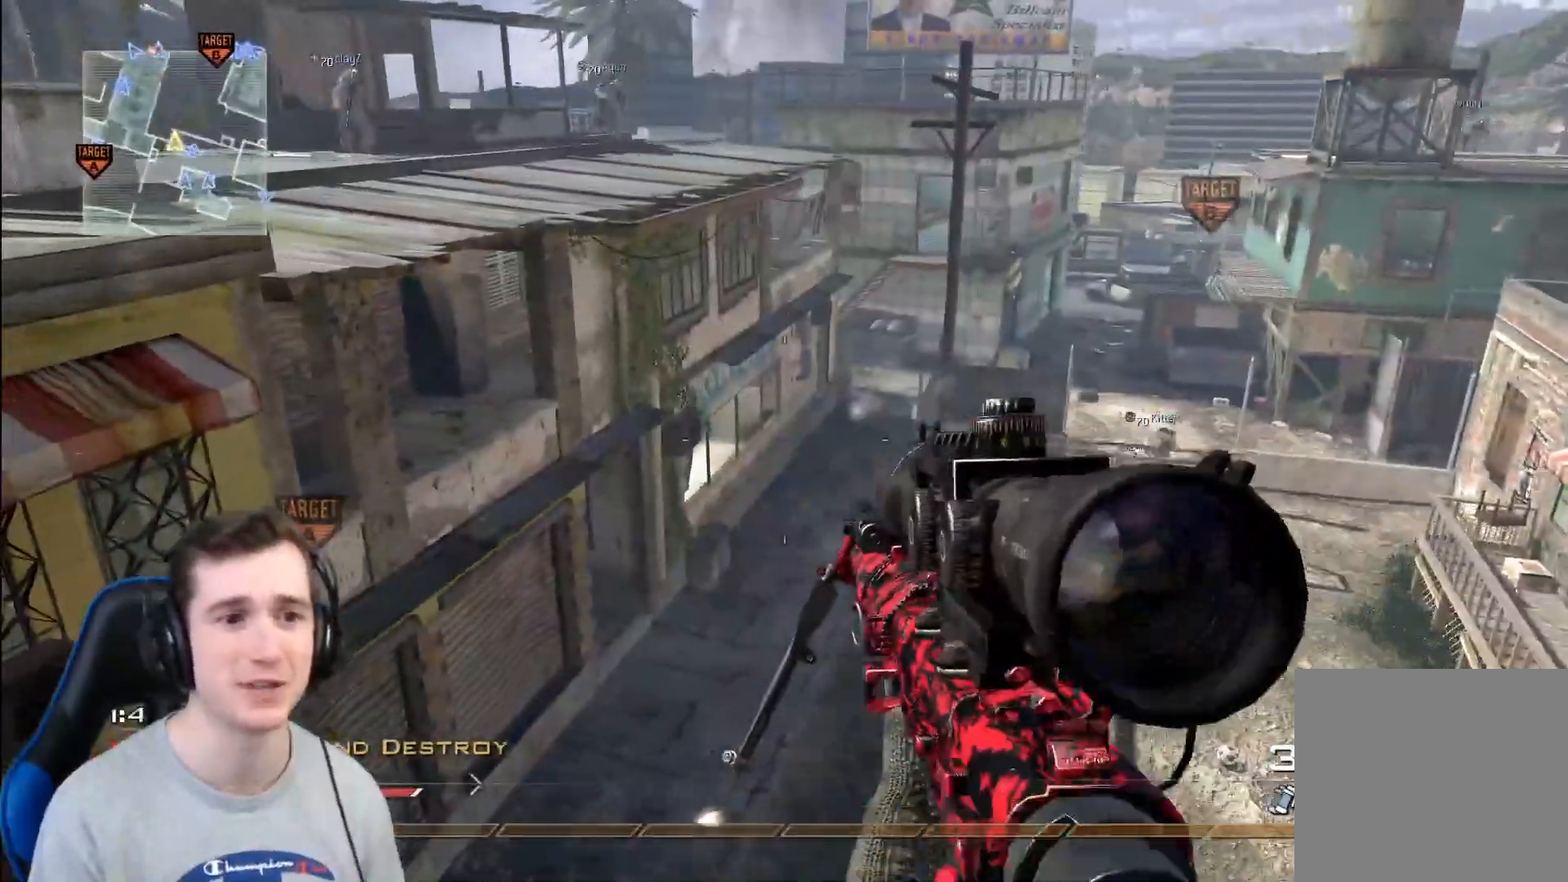
{"buttons": [], "left_stick": "center", "right_stick": "down-left", "events": [[100, "right_stick", "up"], [167, "L3", "down"], [217, "right_stick", "center"], [367, "right_stick", "down"], [467, "right_stick", "down-left"], [484, "L2", "up"], [484, "L3", "up"]]}
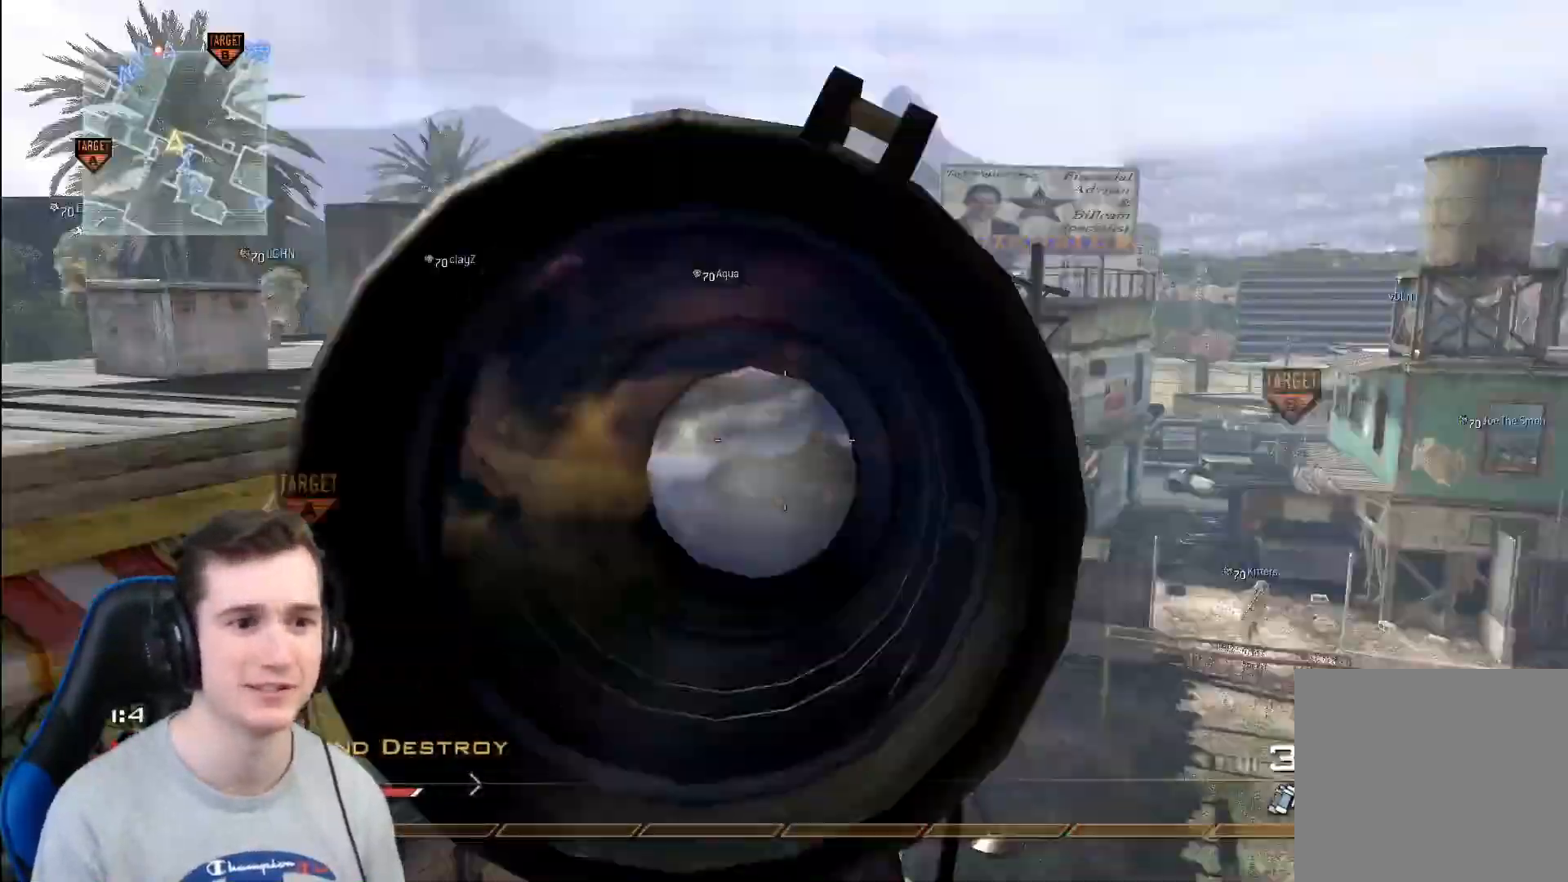
{"buttons": [], "left_stick": "up-left", "right_stick": "center", "events": [[167, "right_stick", "center"], [367, "left_stick", "up"], [450, "left_stick", "up-left"]]}
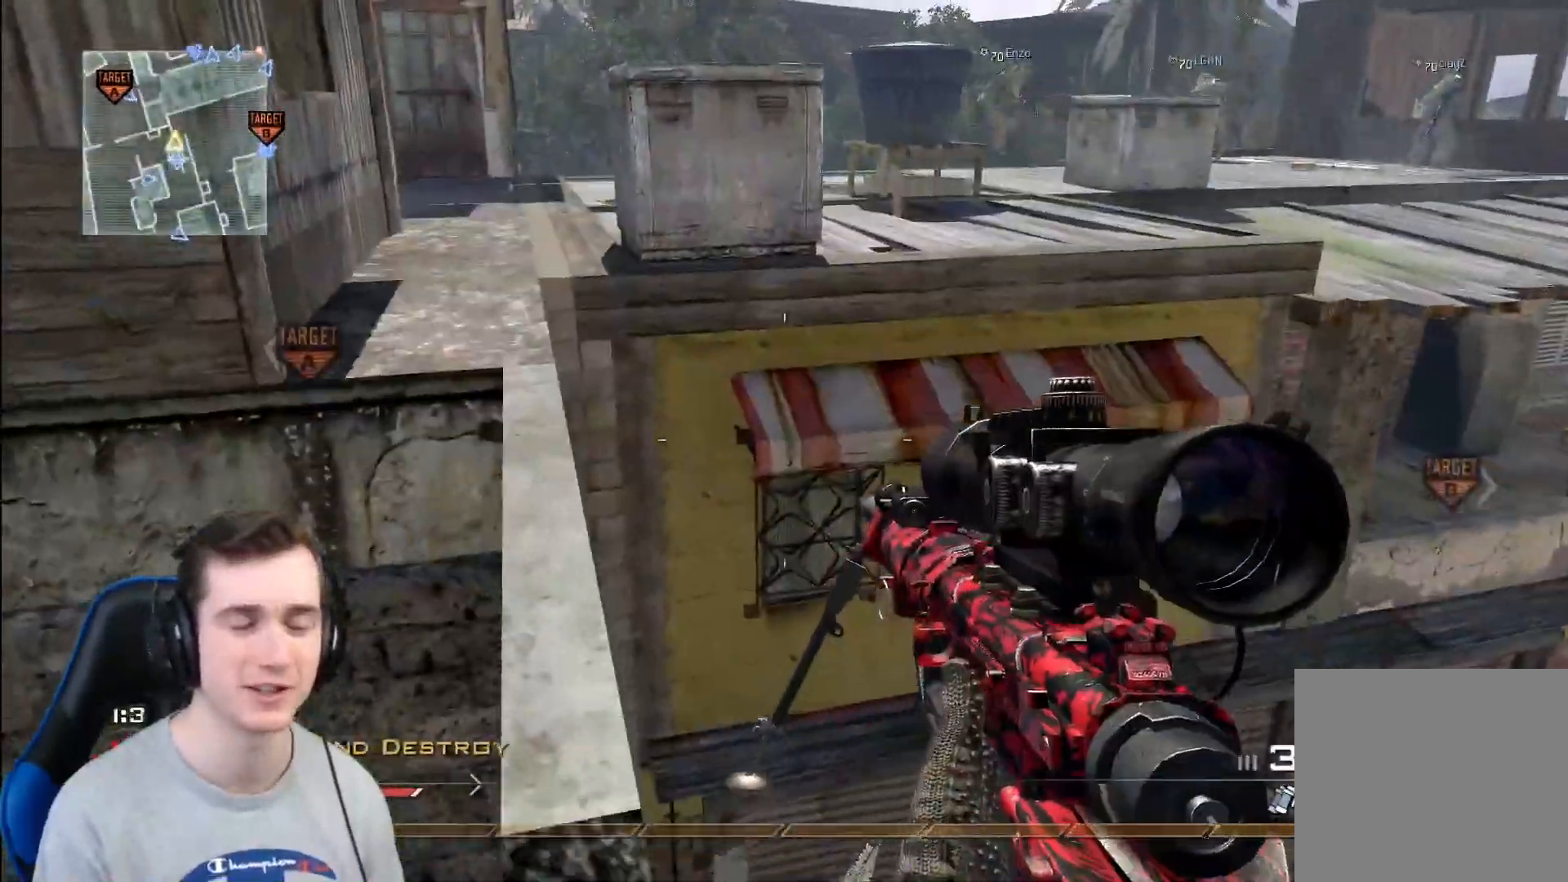
{"buttons": ["L3"], "left_stick": "up-left", "right_stick": "center", "events": [[50, "L3", "down"]]}
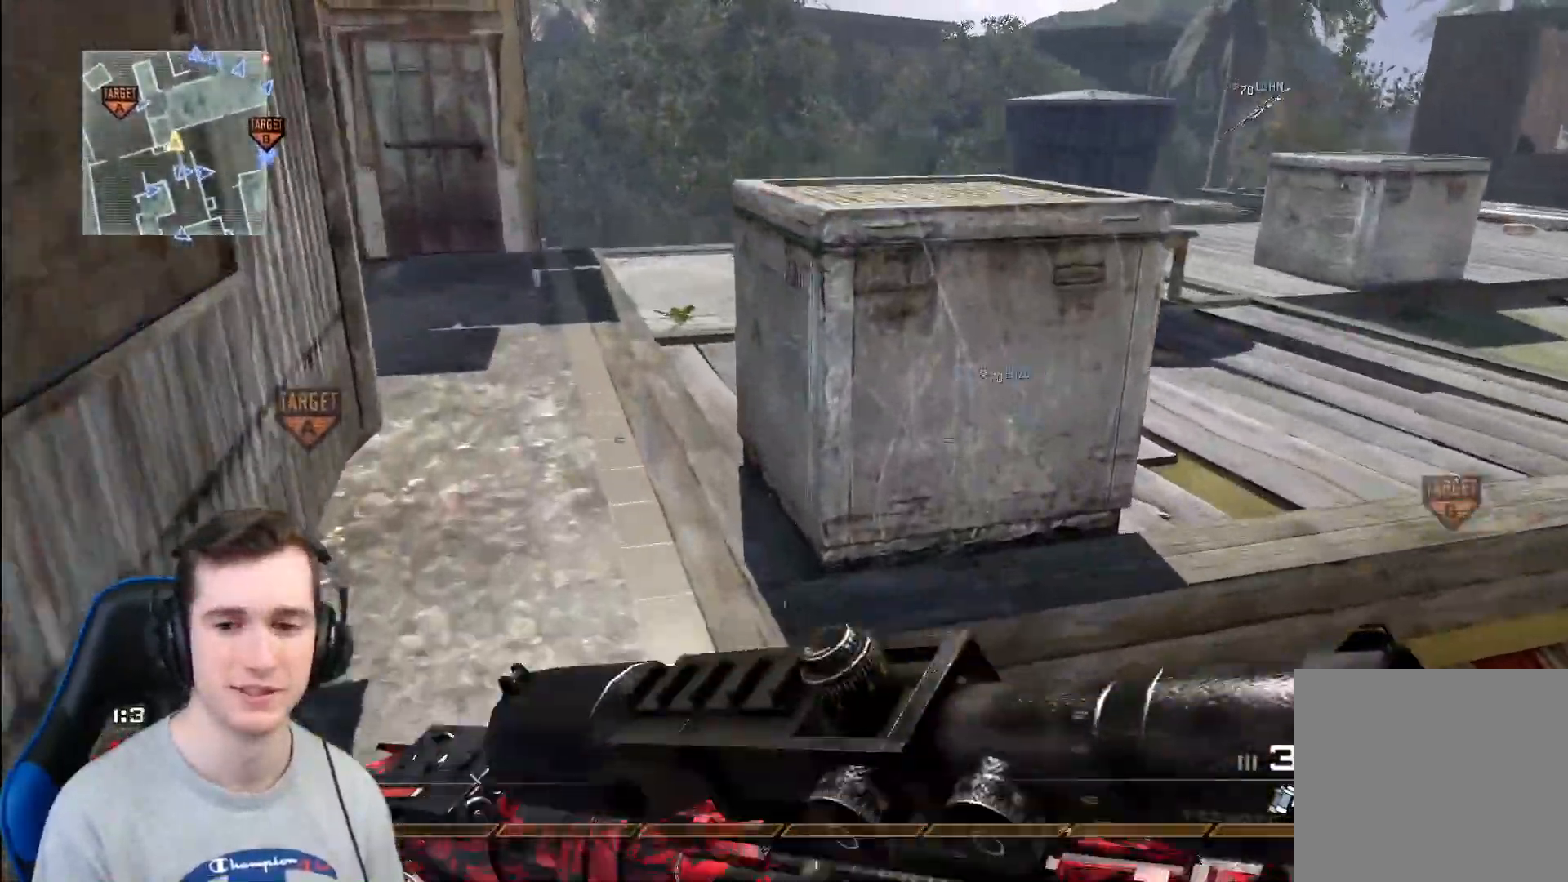
{"buttons": [], "left_stick": "up", "right_stick": "center", "events": [[33, "Y", "down"], [83, "L3", "up"], [116, "Y", "up"], [183, "Y", "down"], [183, "left_stick", "up"], [267, "Y", "up"], [350, "right_stick", "right"], [500, "right_stick", "center"]]}
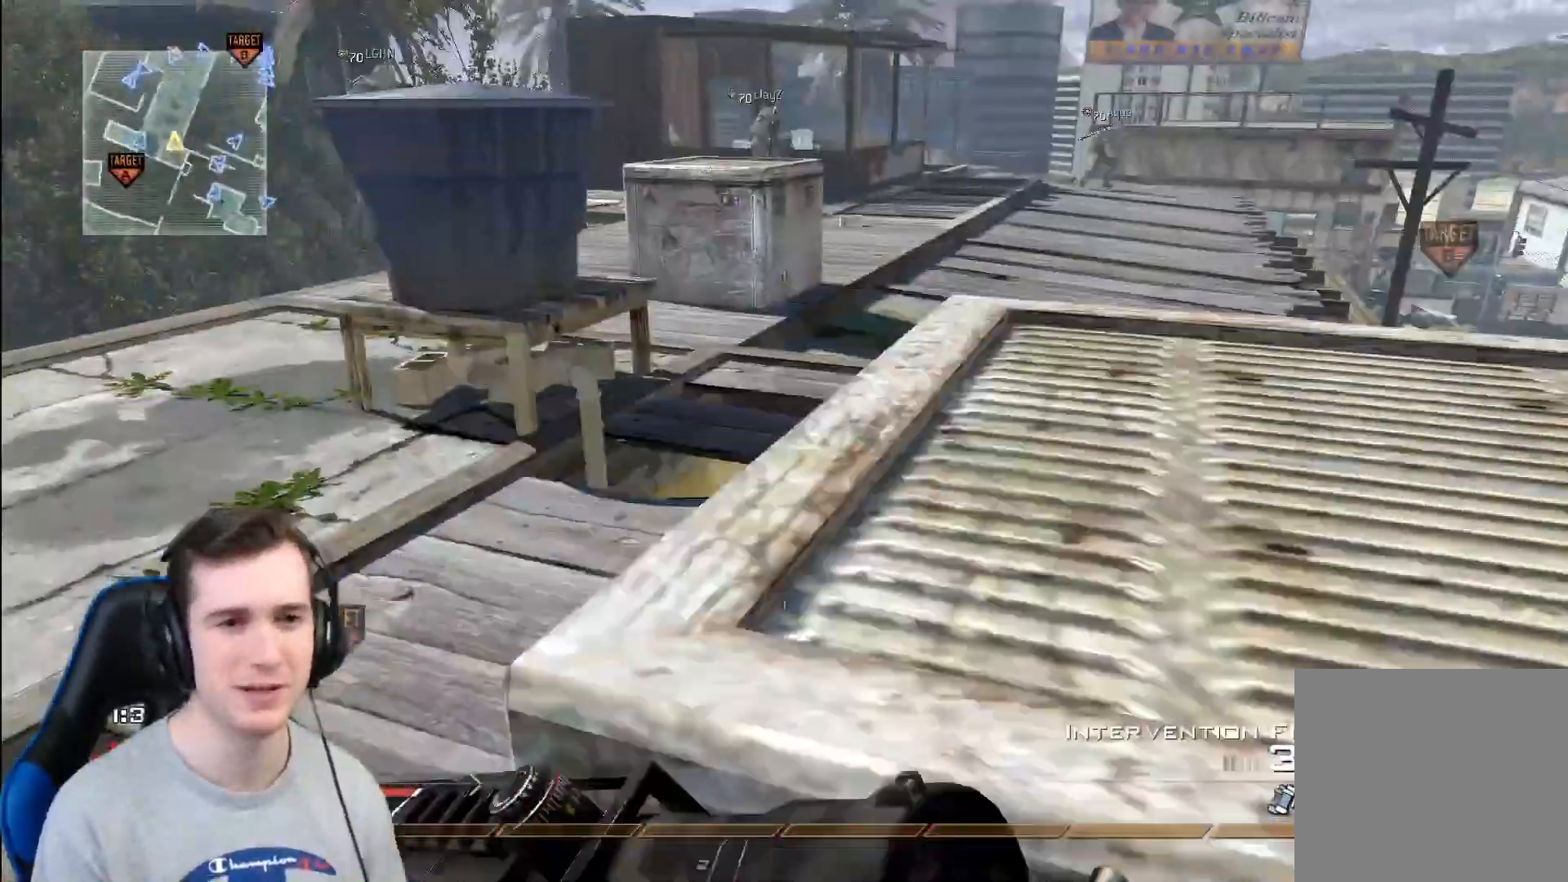
{"buttons": [], "left_stick": "center", "right_stick": "center", "events": [[184, "right_stick", "right"], [250, "left_stick", "right"], [284, "right_stick", "center"], [384, "left_stick", "center"]]}
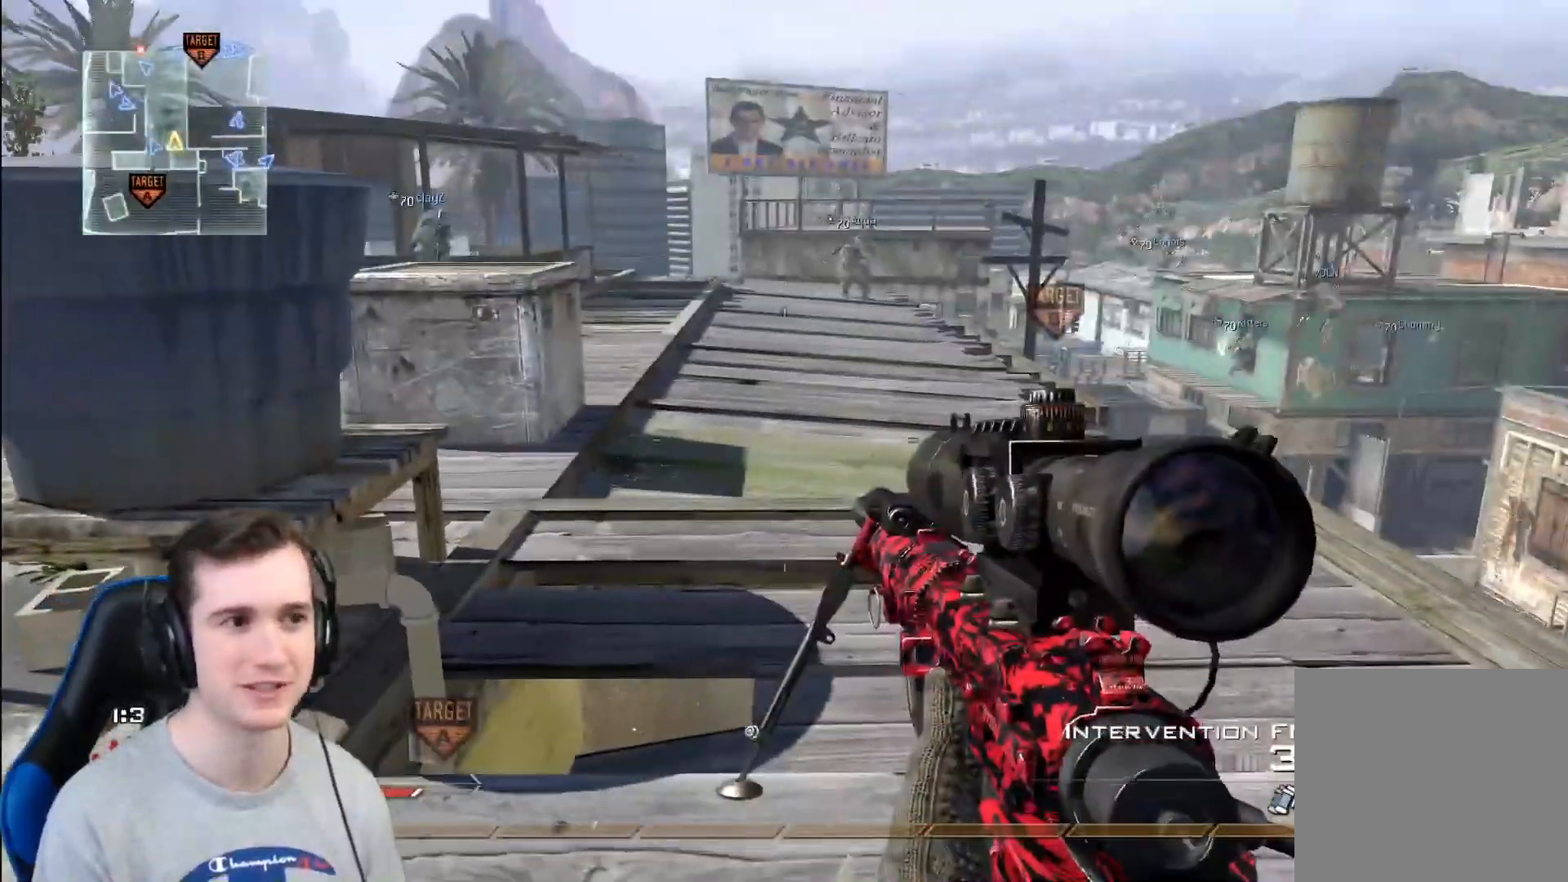
{"buttons": [], "left_stick": "up", "right_stick": "right", "events": [[417, "left_stick", "up"], [484, "right_stick", "right"]]}
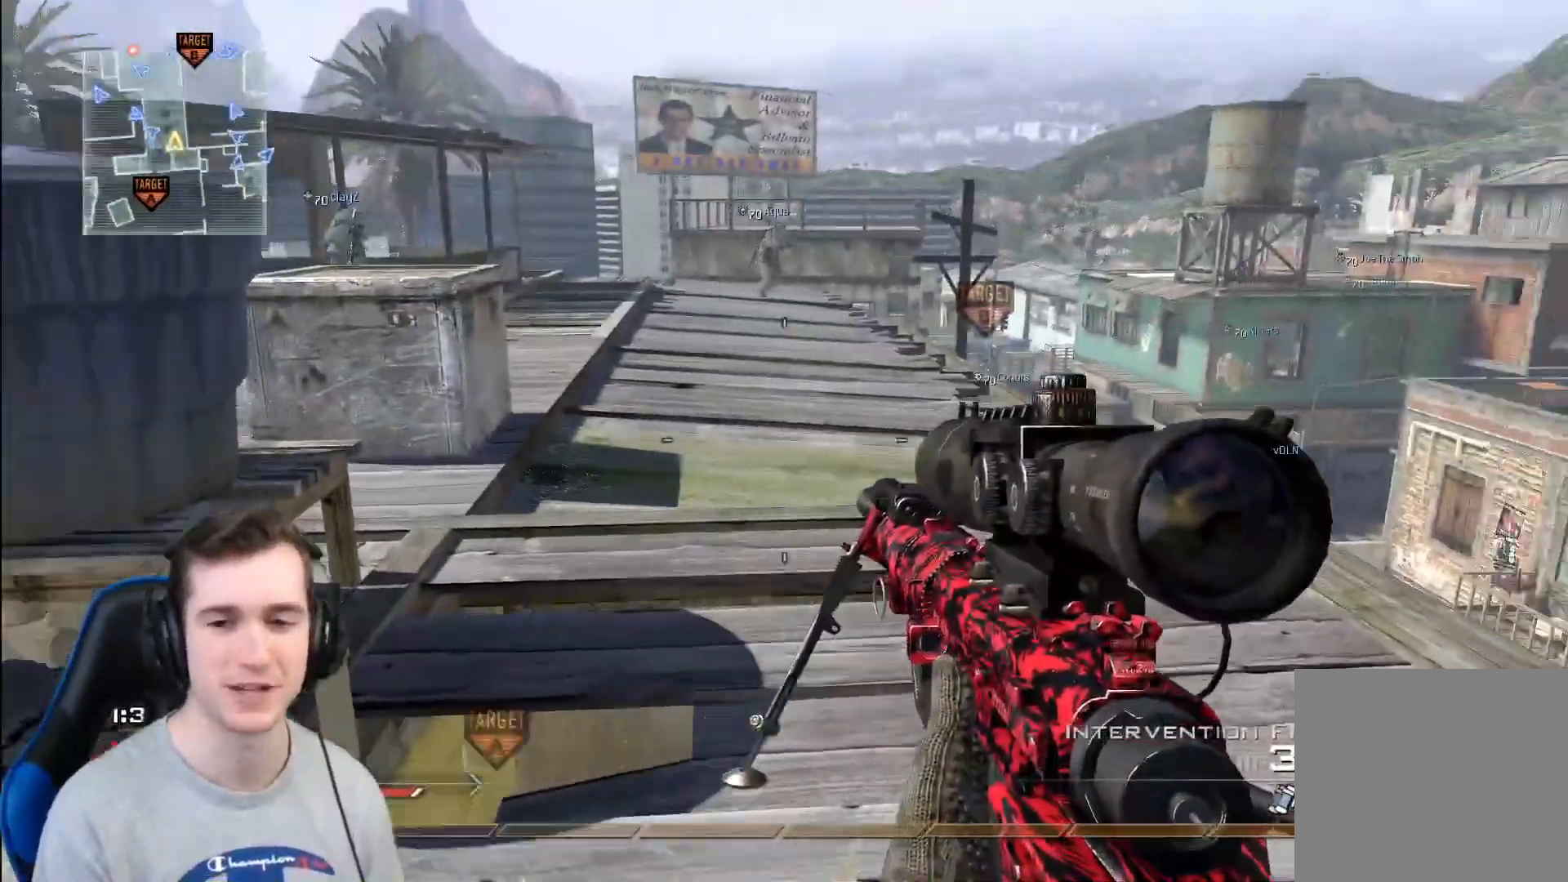
{"buttons": [], "left_stick": "center", "right_stick": "center", "events": [[150, "left_stick", "center"], [184, "right_stick", "center"]]}
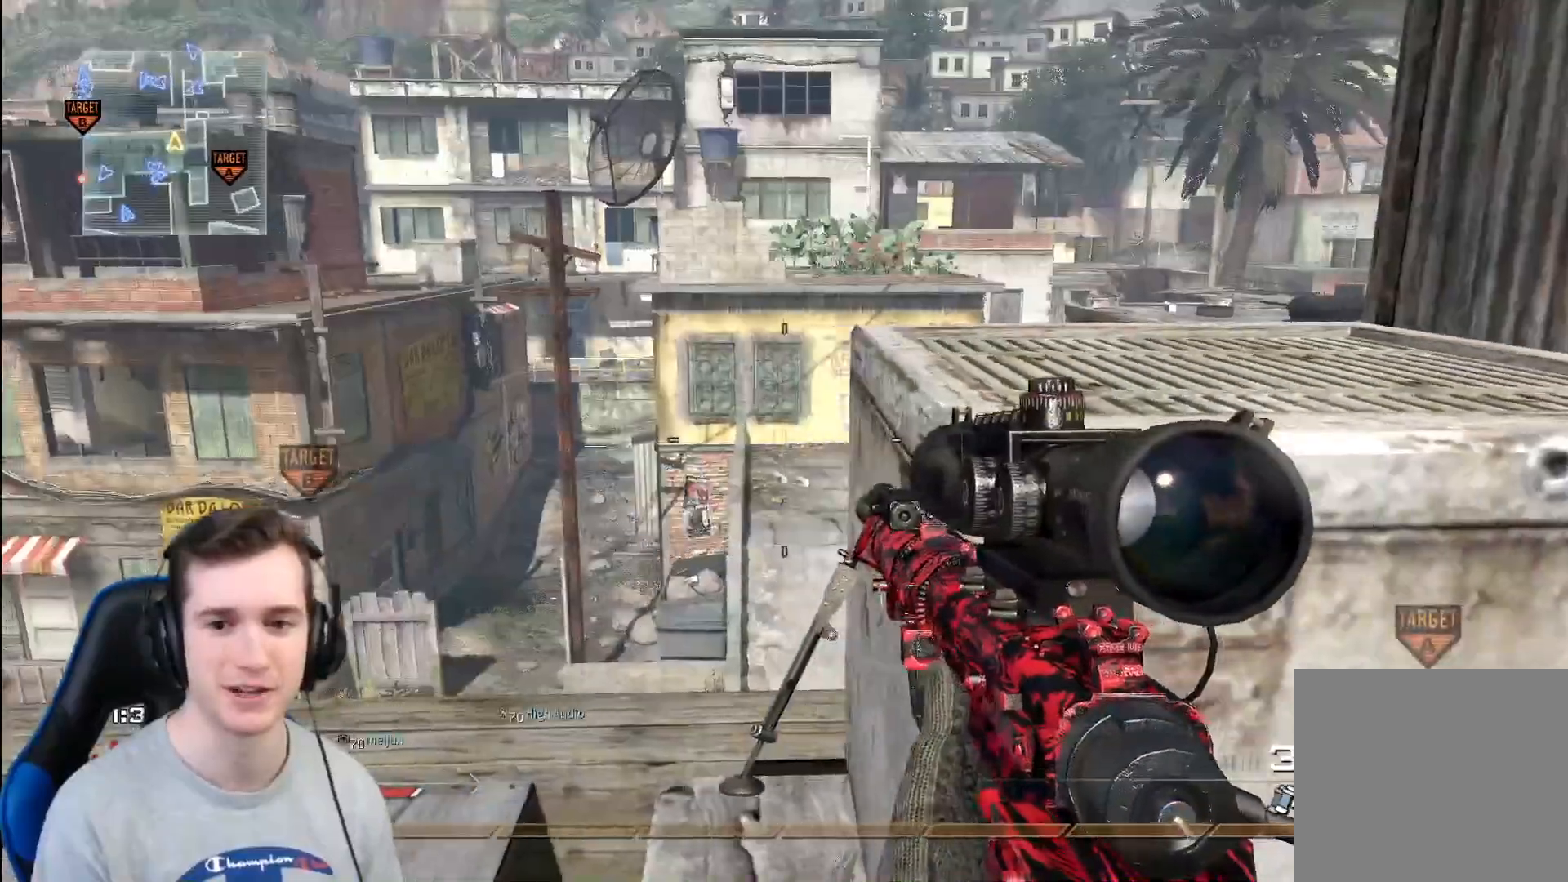
{"buttons": [], "left_stick": "center", "right_stick": "center", "events": [[66, "R2", "down"], [83, "X", "down"], [100, "left_stick", "left"], [233, "R2", "up"], [233, "X", "up"], [283, "left_stick", "up"], [333, "left_stick", "center"], [417, "Y", "down"], [484, "Y", "up"]]}
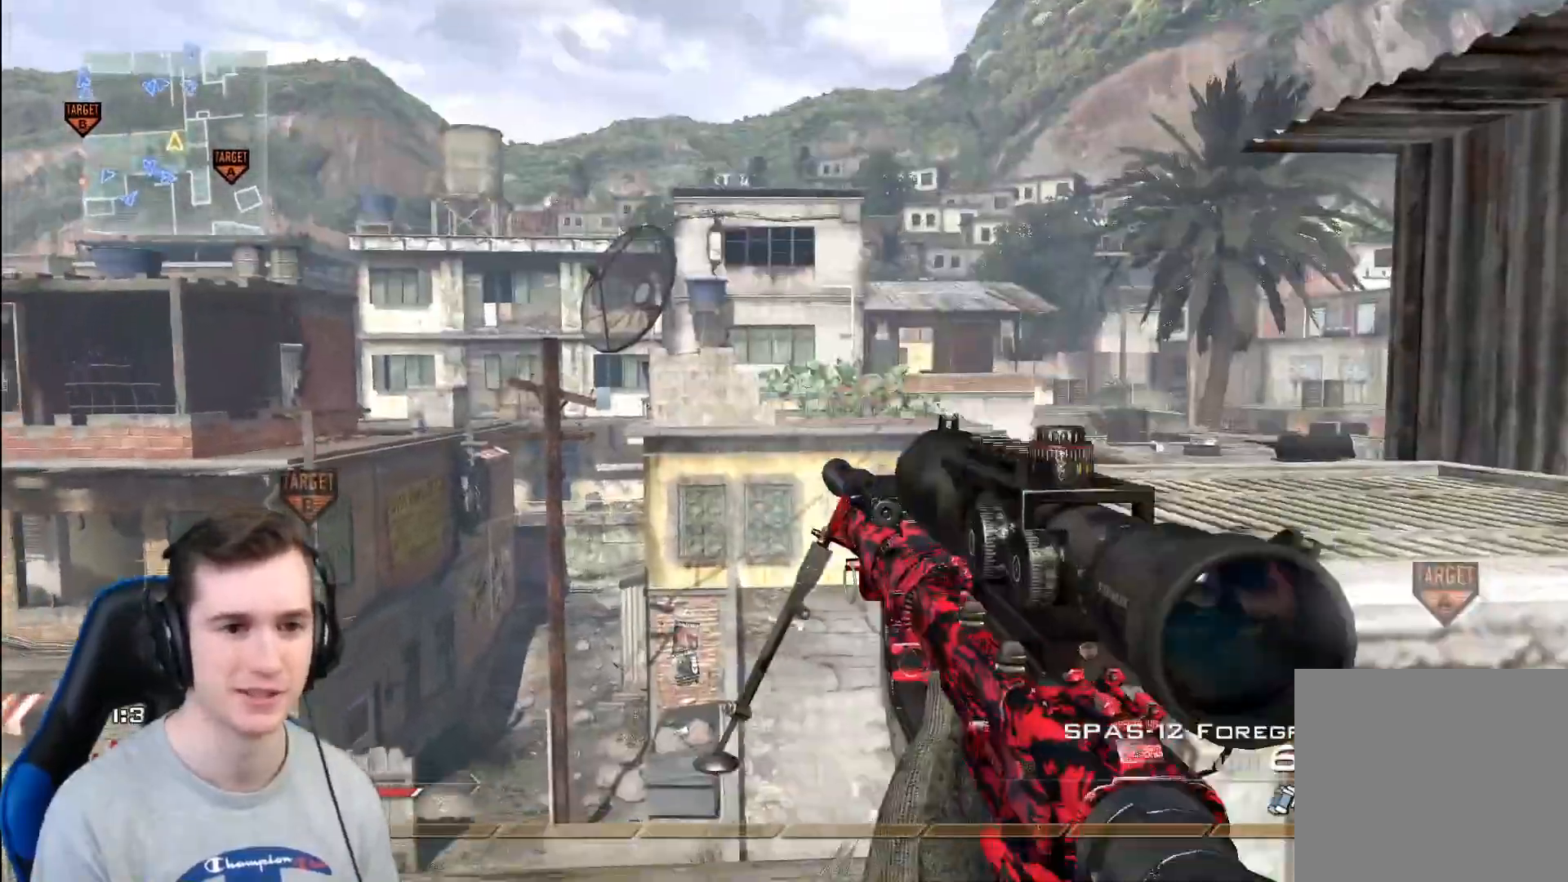
{"buttons": ["X", "R2"], "left_stick": "center", "right_stick": "center", "events": [[50, "Y", "down"], [84, "left_stick", "left"], [134, "left_stick", "up-left"], [150, "Y", "up"], [234, "X", "down"], [317, "left_stick", "center"], [334, "right_stick", "left"], [434, "X", "up"], [451, "right_stick", "center"], [484, "R2", "down"], [484, "X", "down"]]}
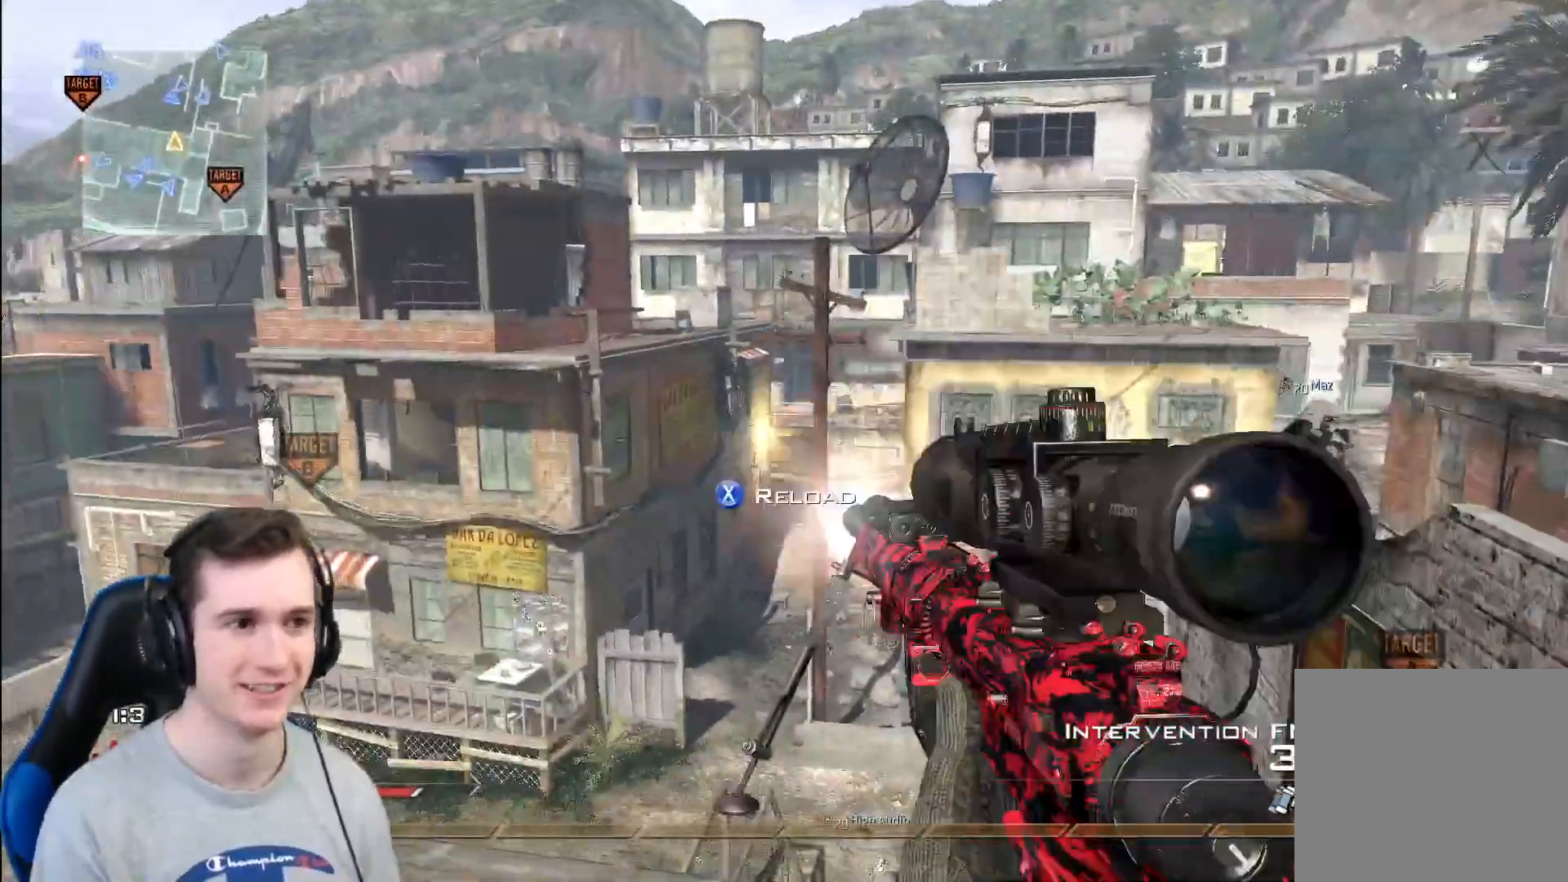
{"buttons": ["Y"], "left_stick": "center", "right_stick": "center", "events": [[117, "R2", "up"], [117, "X", "up"], [300, "Y", "down"], [367, "Y", "up"], [417, "Y", "down"]]}
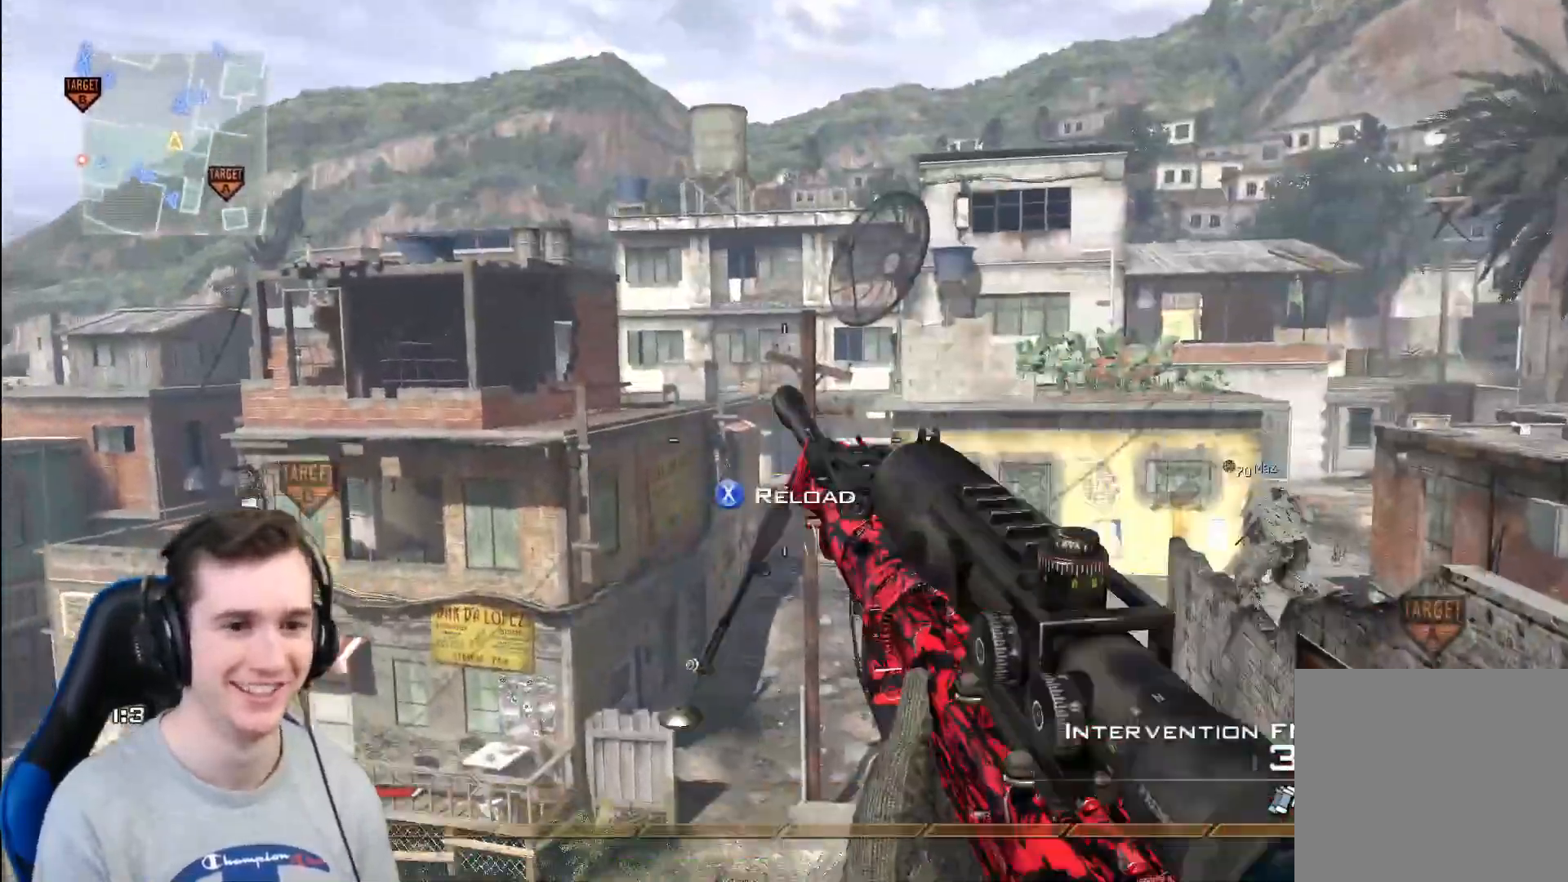
{"buttons": [], "left_stick": "down", "right_stick": "center", "events": [[50, "Y", "up"], [284, "X", "down"], [401, "X", "up"], [434, "left_stick", "down"]]}
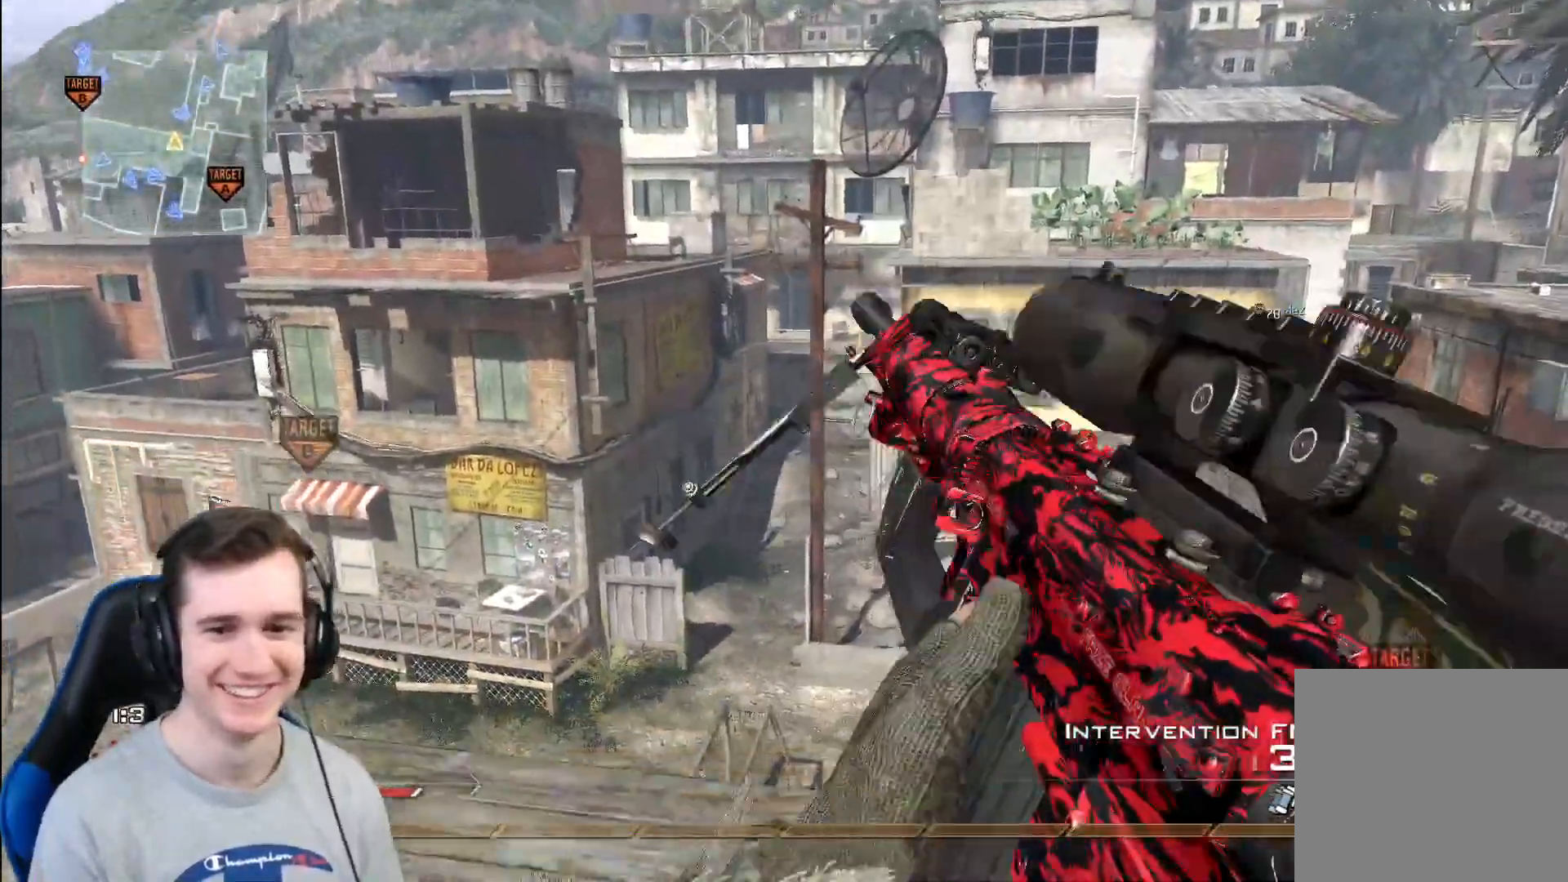
{"buttons": [], "left_stick": "center", "right_stick": "center", "events": [[133, "left_stick", "down-right"], [317, "left_stick", "center"]]}
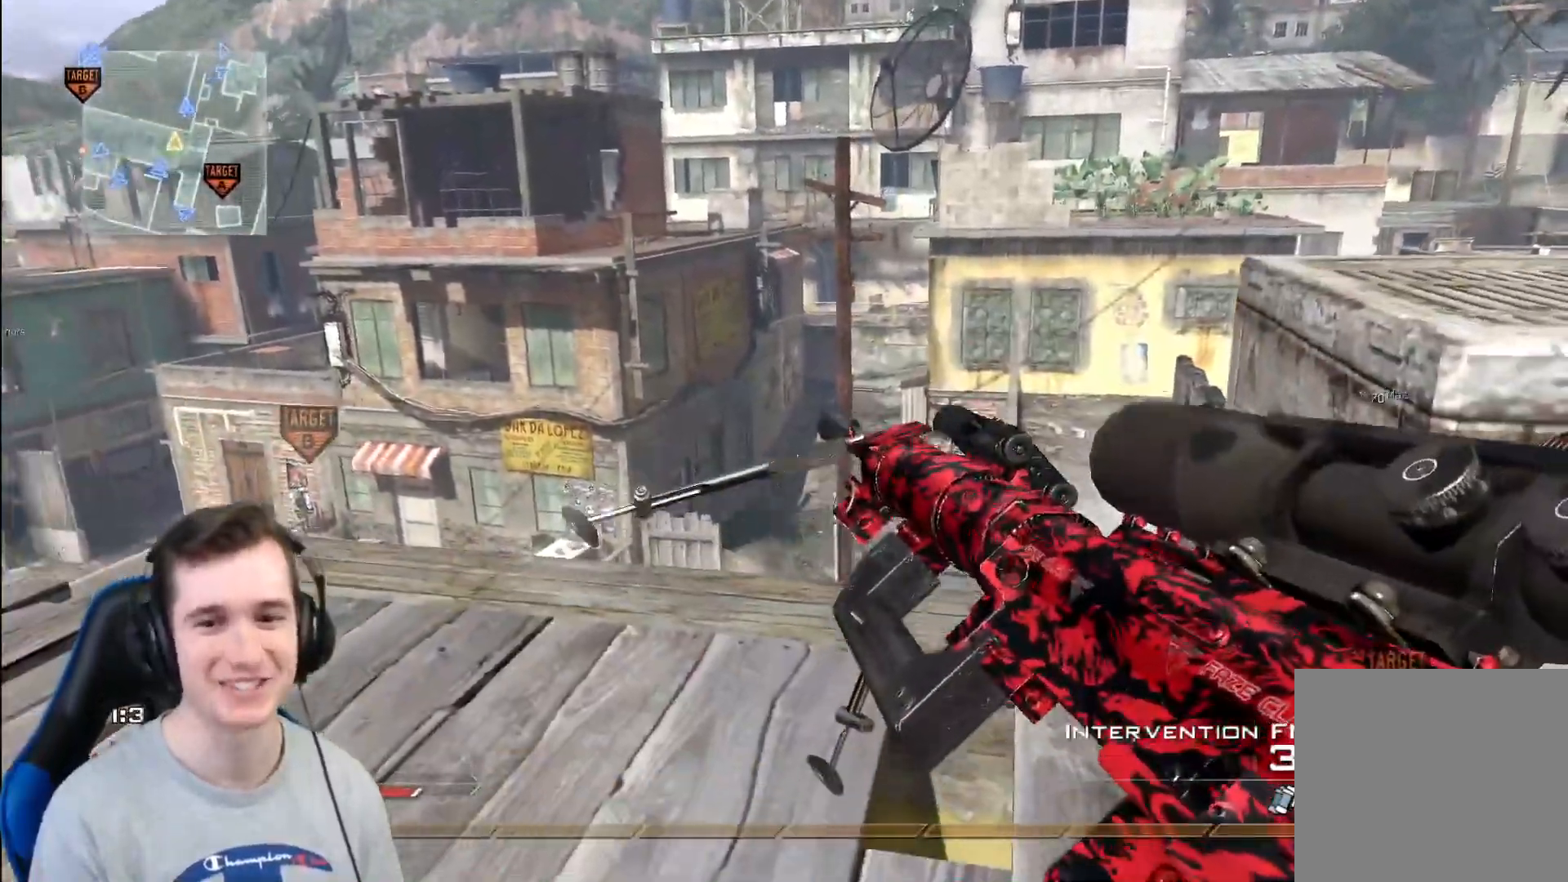
{"buttons": [], "left_stick": "center", "right_stick": "center", "events": []}
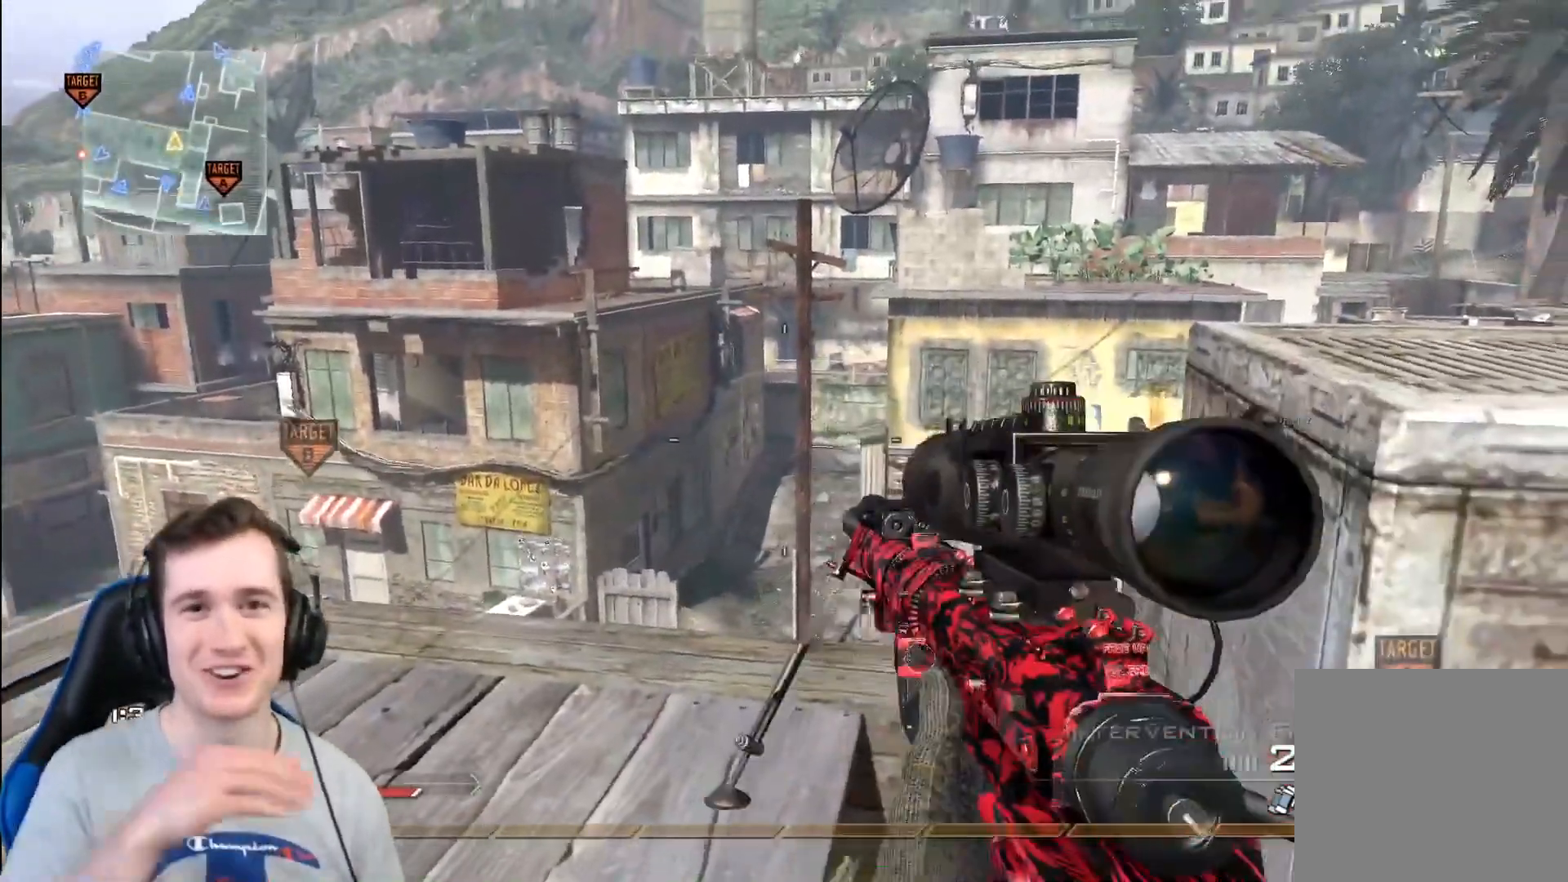
{"buttons": [], "left_stick": "up", "right_stick": "center", "events": [[501, "left_stick", "up"]]}
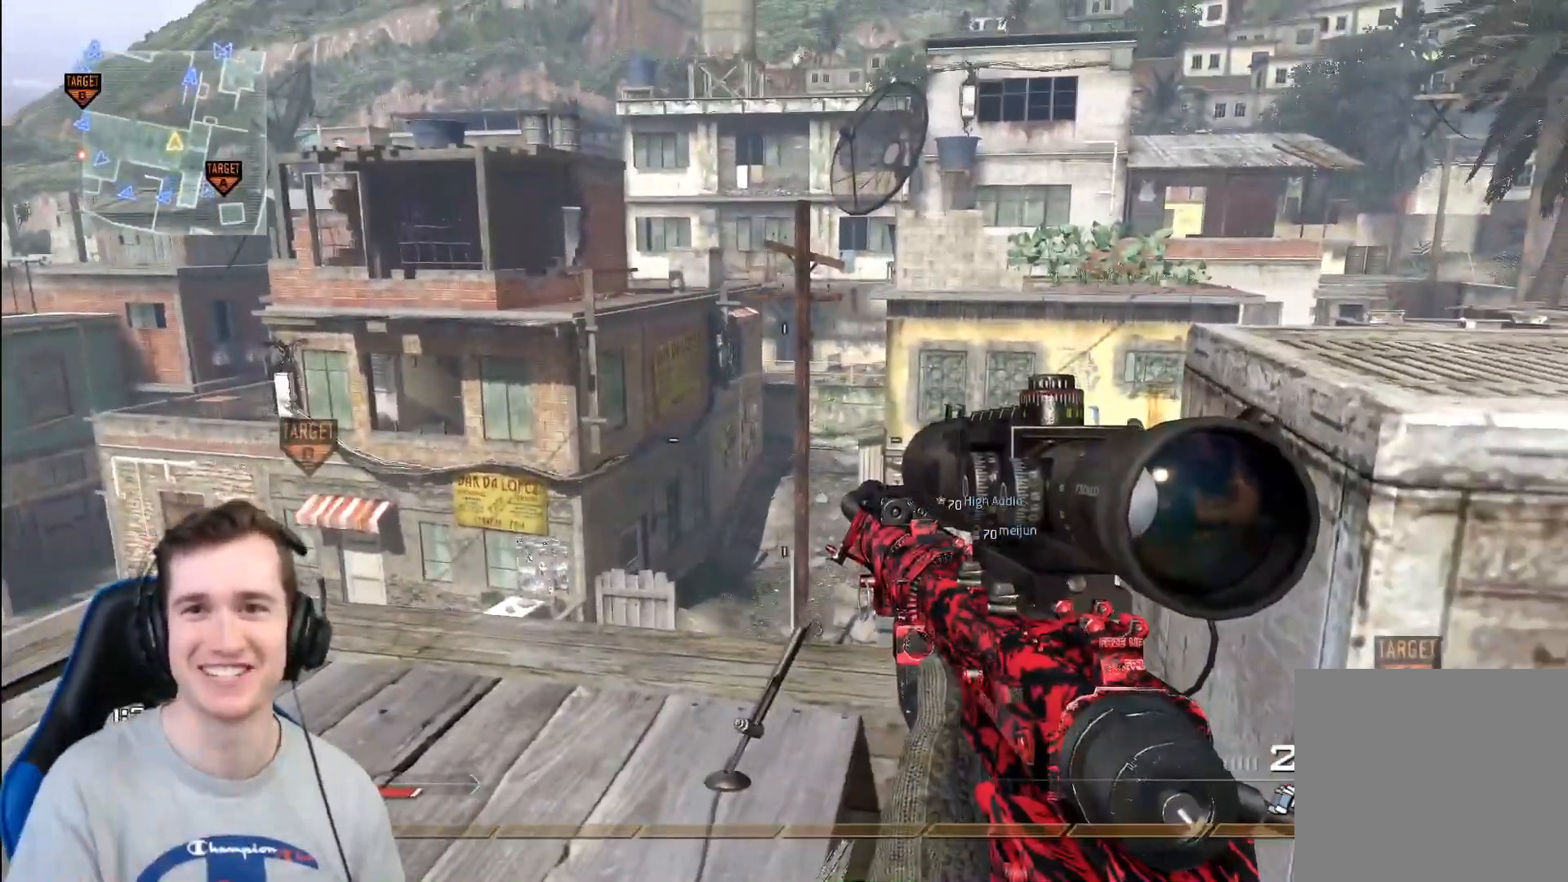
{"buttons": ["X", "R2"], "left_stick": "center", "right_stick": "center", "events": [[216, "left_stick", "center"], [450, "R2", "down"], [467, "X", "down"]]}
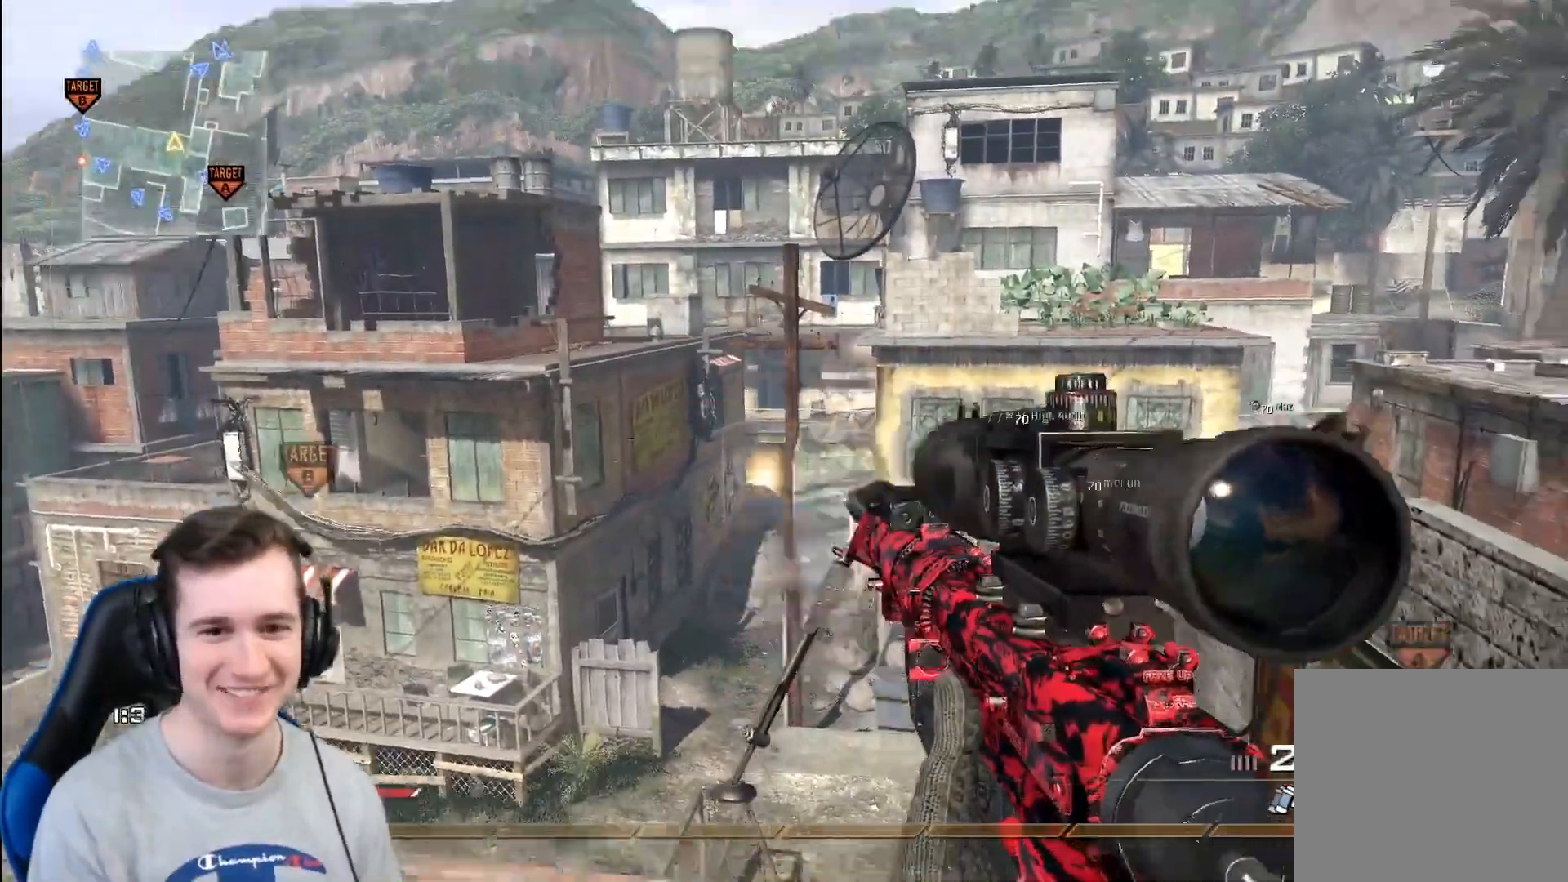
{"buttons": ["Y"], "left_stick": "center", "right_stick": "center", "events": [[83, "X", "up"], [100, "R2", "up"], [267, "Y", "down"], [334, "Y", "up"], [367, "left_stick", "up"], [400, "Y", "down"], [450, "left_stick", "center"]]}